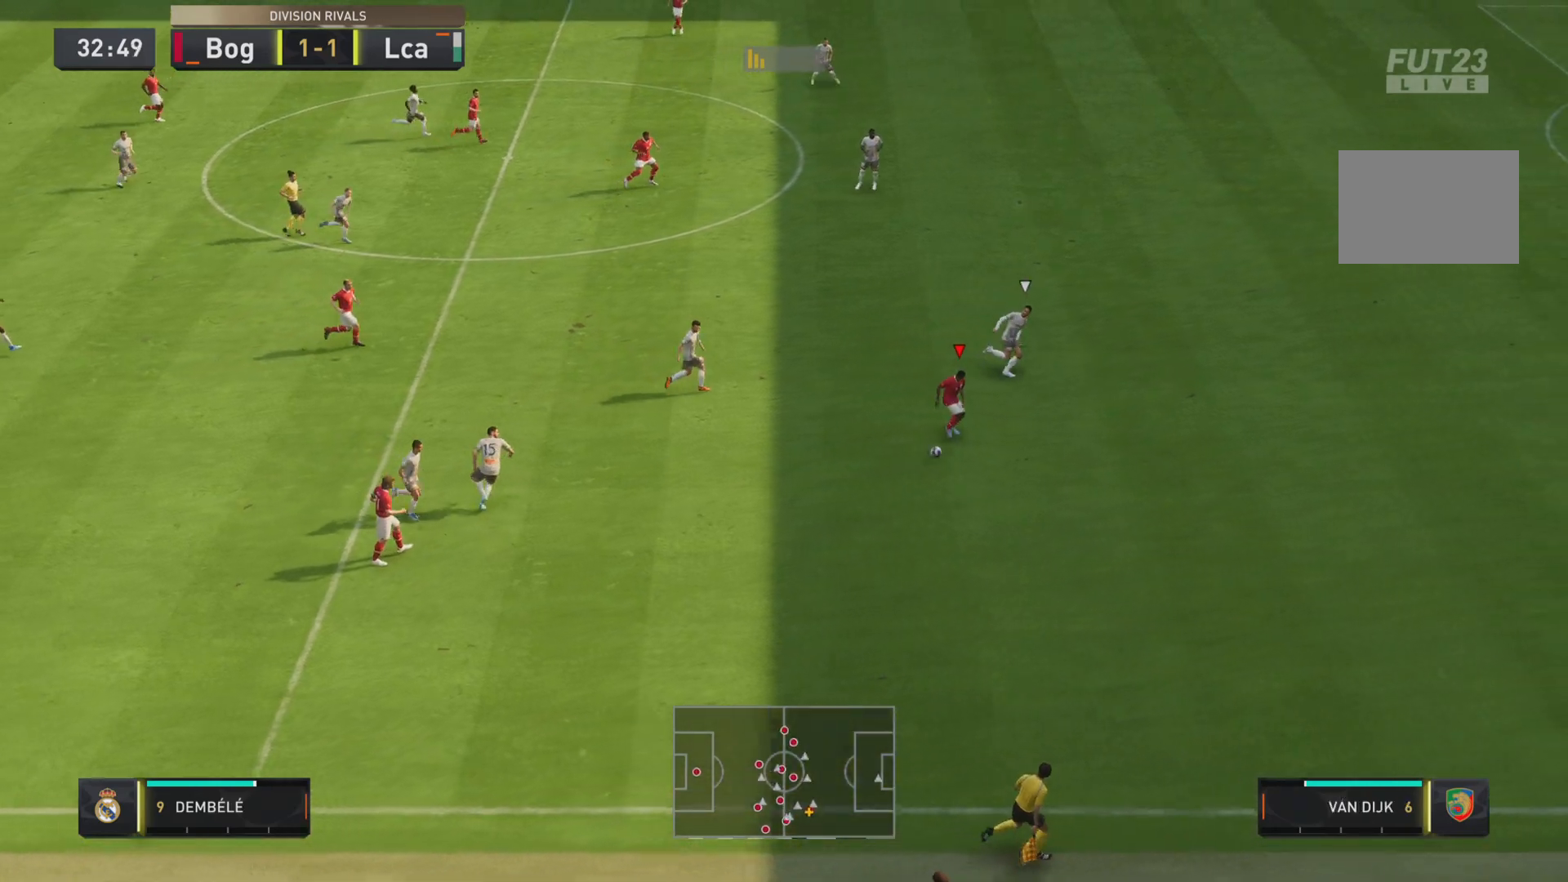
Gameplay with a controller (PlayStation layout); each line is a JSON object with the inputs held at the frame after it. "events" lists button and stick changes between this image and that frame as [ms after this image, input, new state], when the widget could be followed in between. Not read: L3 R3.
{"buttons": [], "left_stick": "down-right", "right_stick": "center", "events": [[417, "R1", "up"]]}
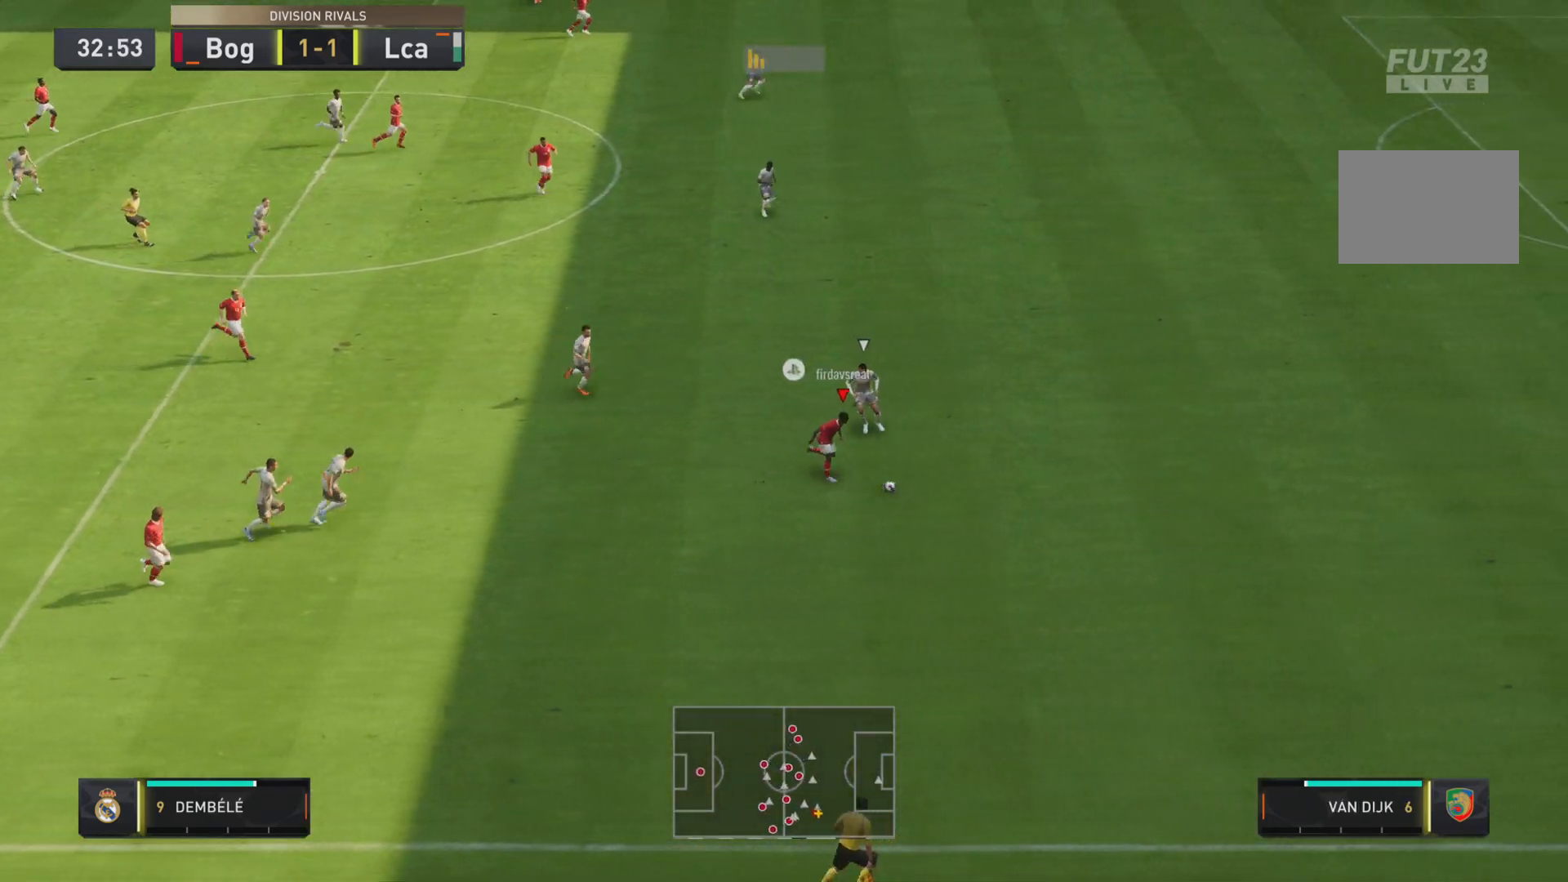
{"buttons": ["R1"], "left_stick": "down-right", "right_stick": "center", "events": [[50, "R1", "down"]]}
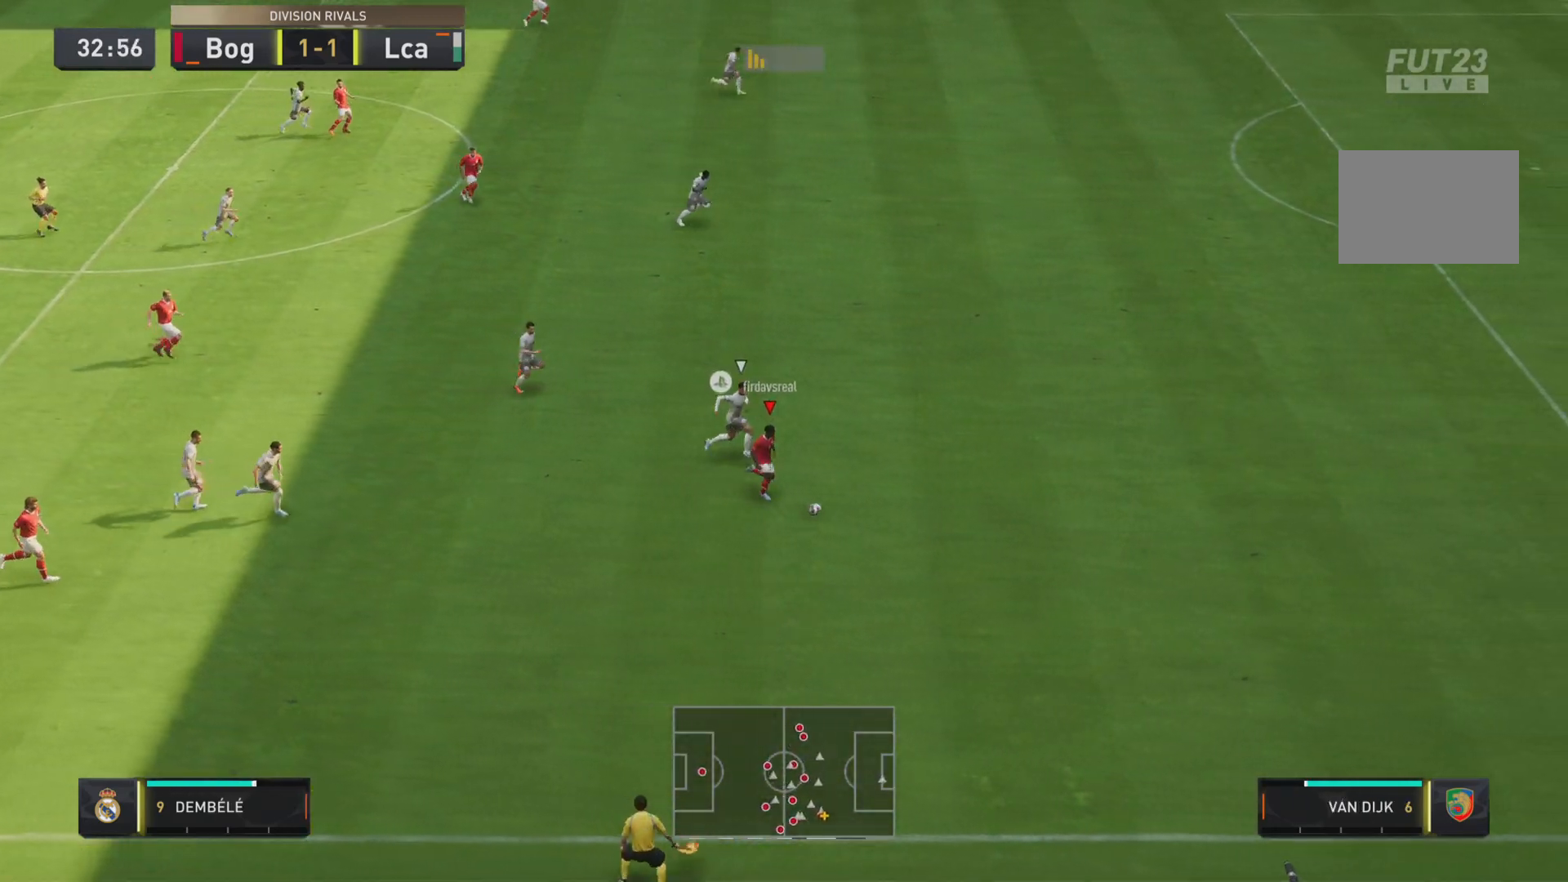
{"buttons": ["R1"], "left_stick": "right", "right_stick": "center", "events": [[117, "L2", "down"], [117, "left_stick", "right"], [267, "L2", "up"]]}
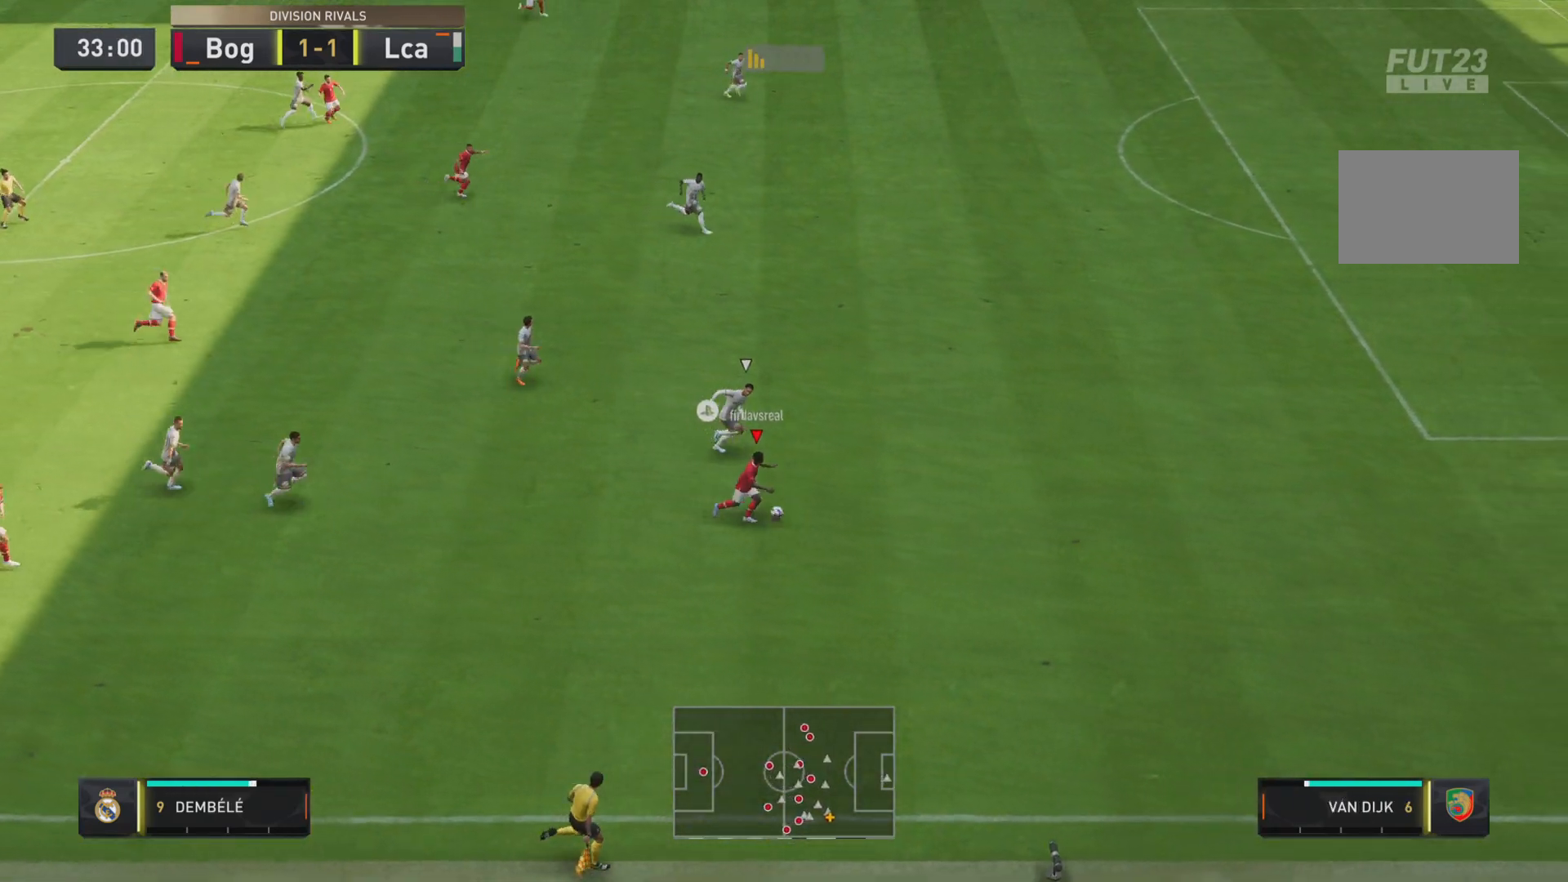
{"buttons": ["R1"], "left_stick": "right", "right_stick": "center", "events": []}
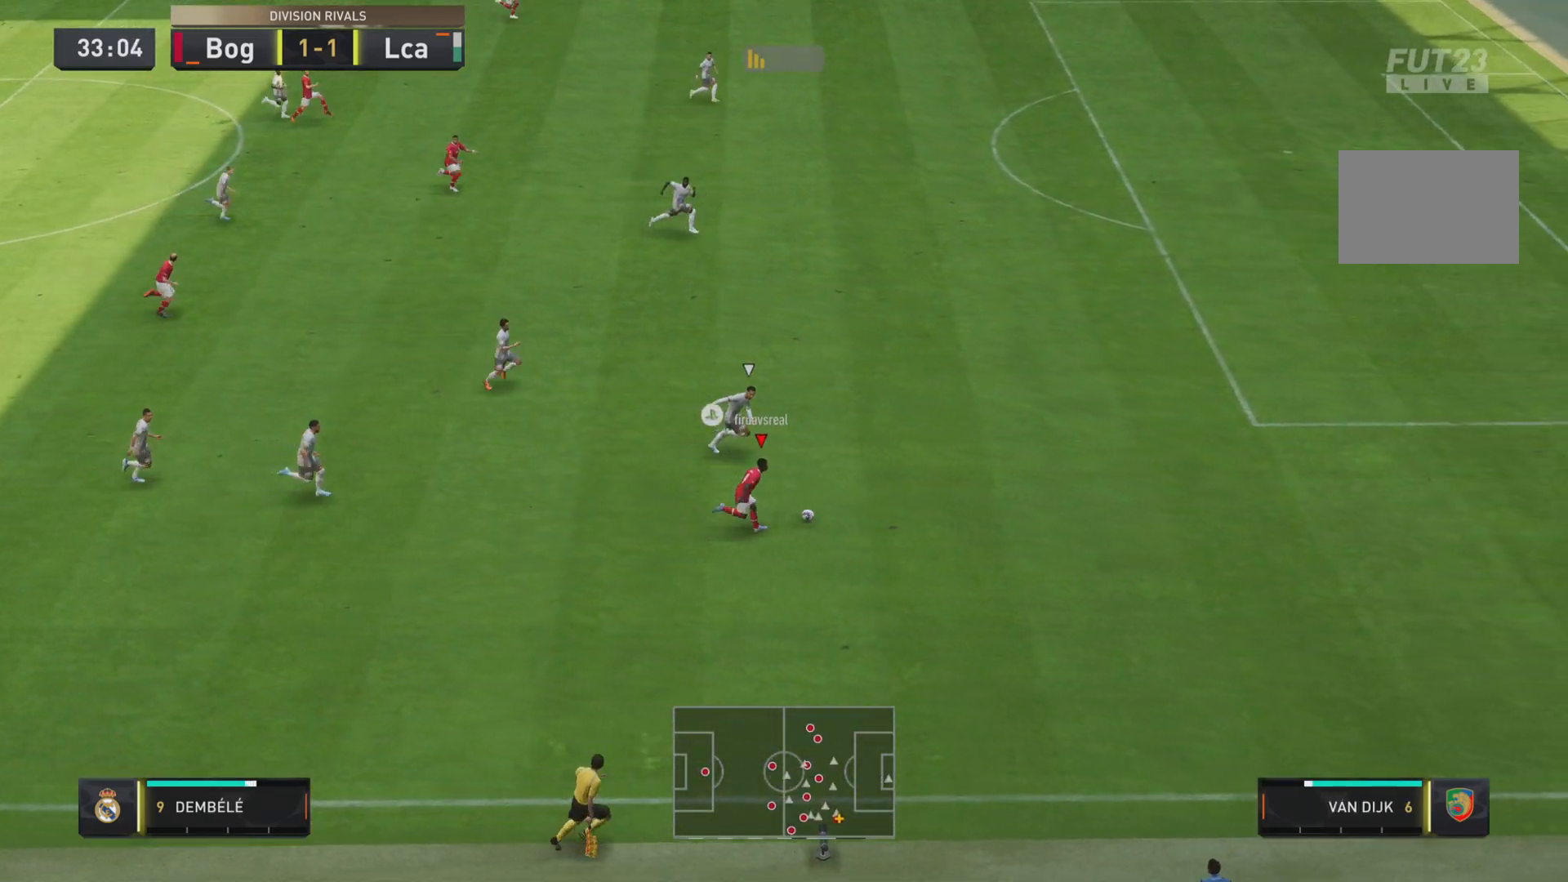
{"buttons": ["R1"], "left_stick": "right", "right_stick": "center", "events": []}
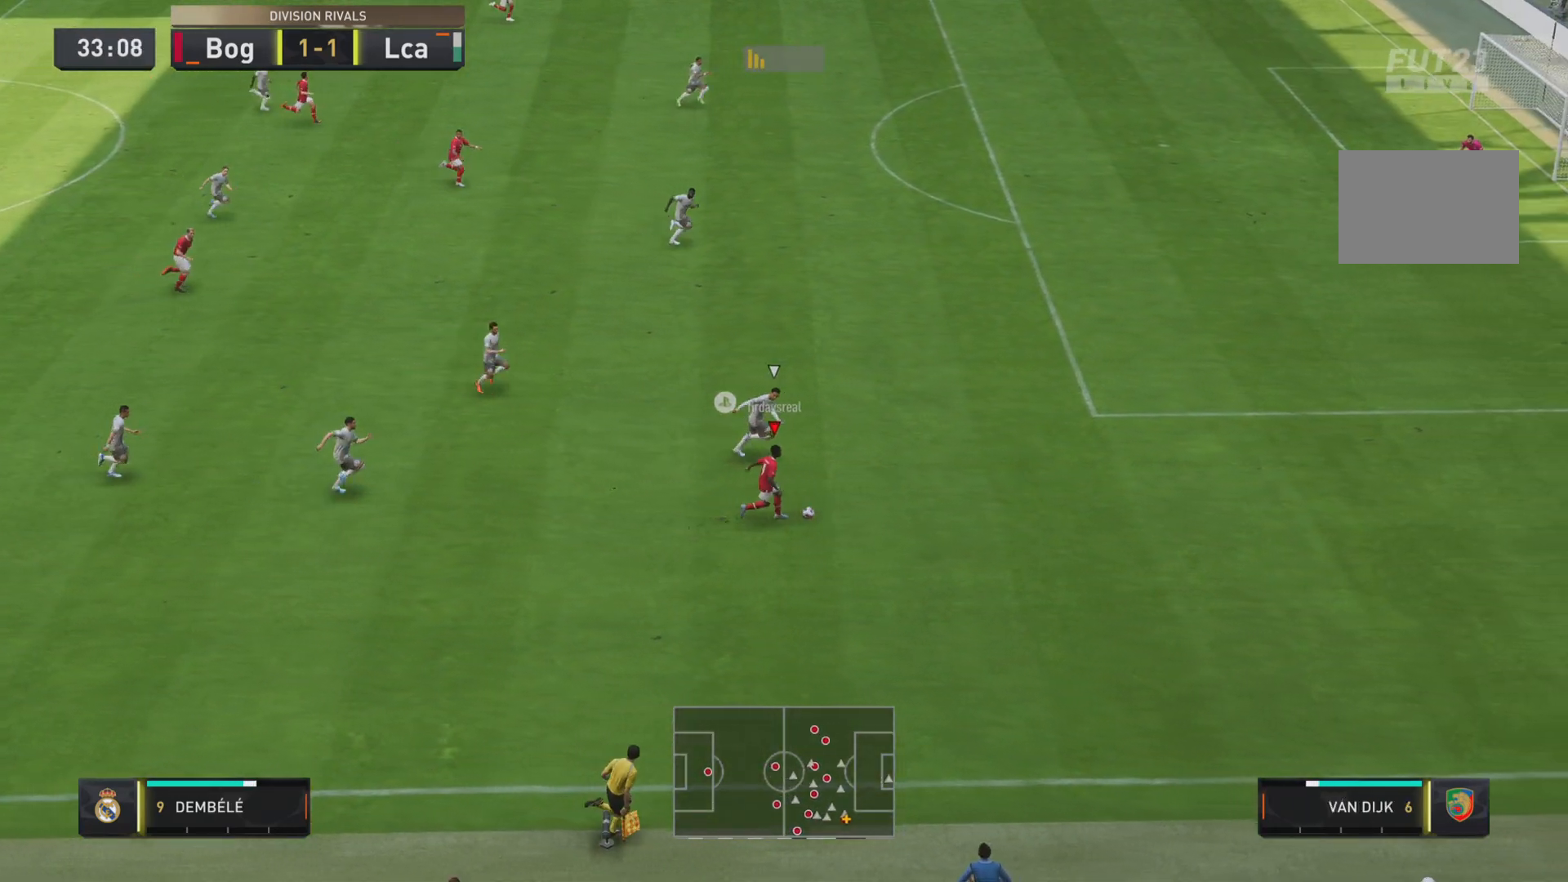
{"buttons": ["R1"], "left_stick": "right", "right_stick": "center", "events": []}
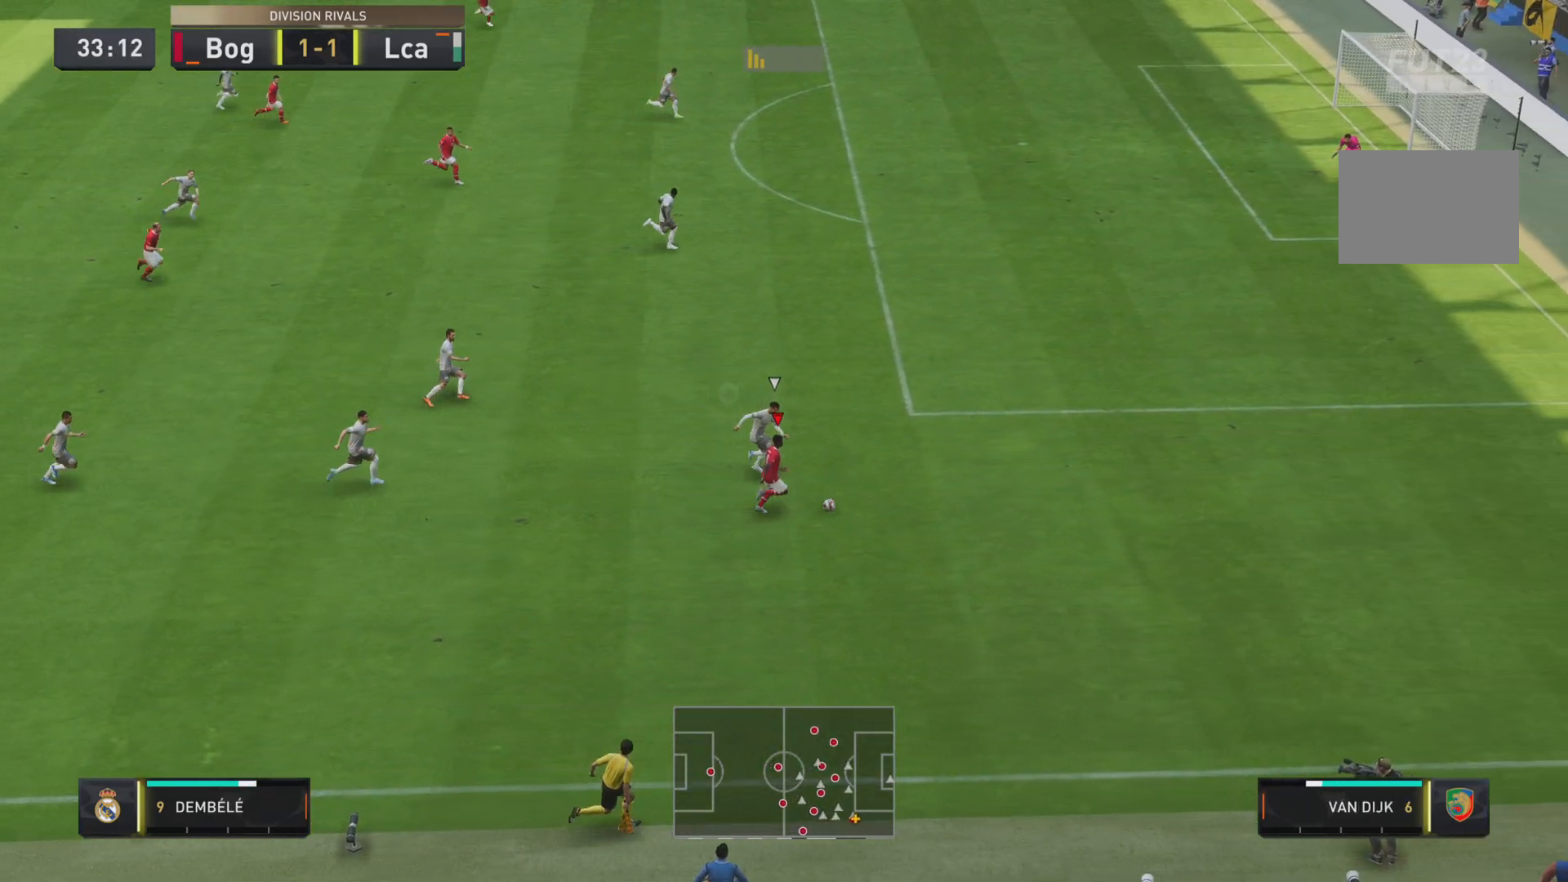
{"buttons": [], "left_stick": "down", "right_stick": "center", "events": [[33, "left_stick", "down-right"], [100, "R1", "up"], [133, "left_stick", "down"]]}
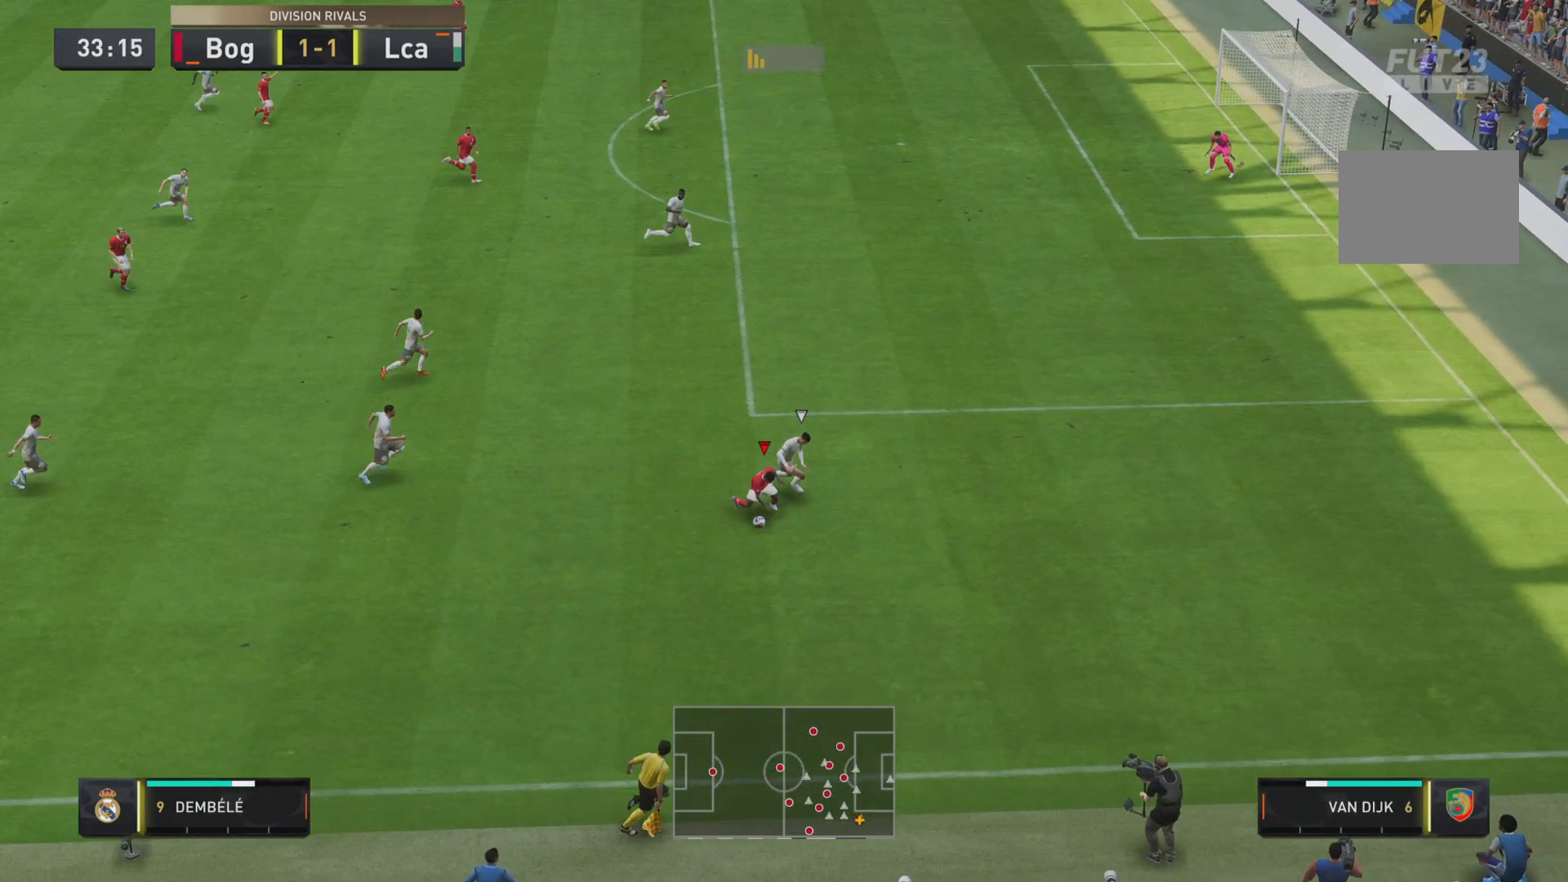
{"buttons": [], "left_stick": "down-left", "right_stick": "center", "events": [[67, "L2", "down"], [167, "left_stick", "down-left"], [401, "L2", "up"]]}
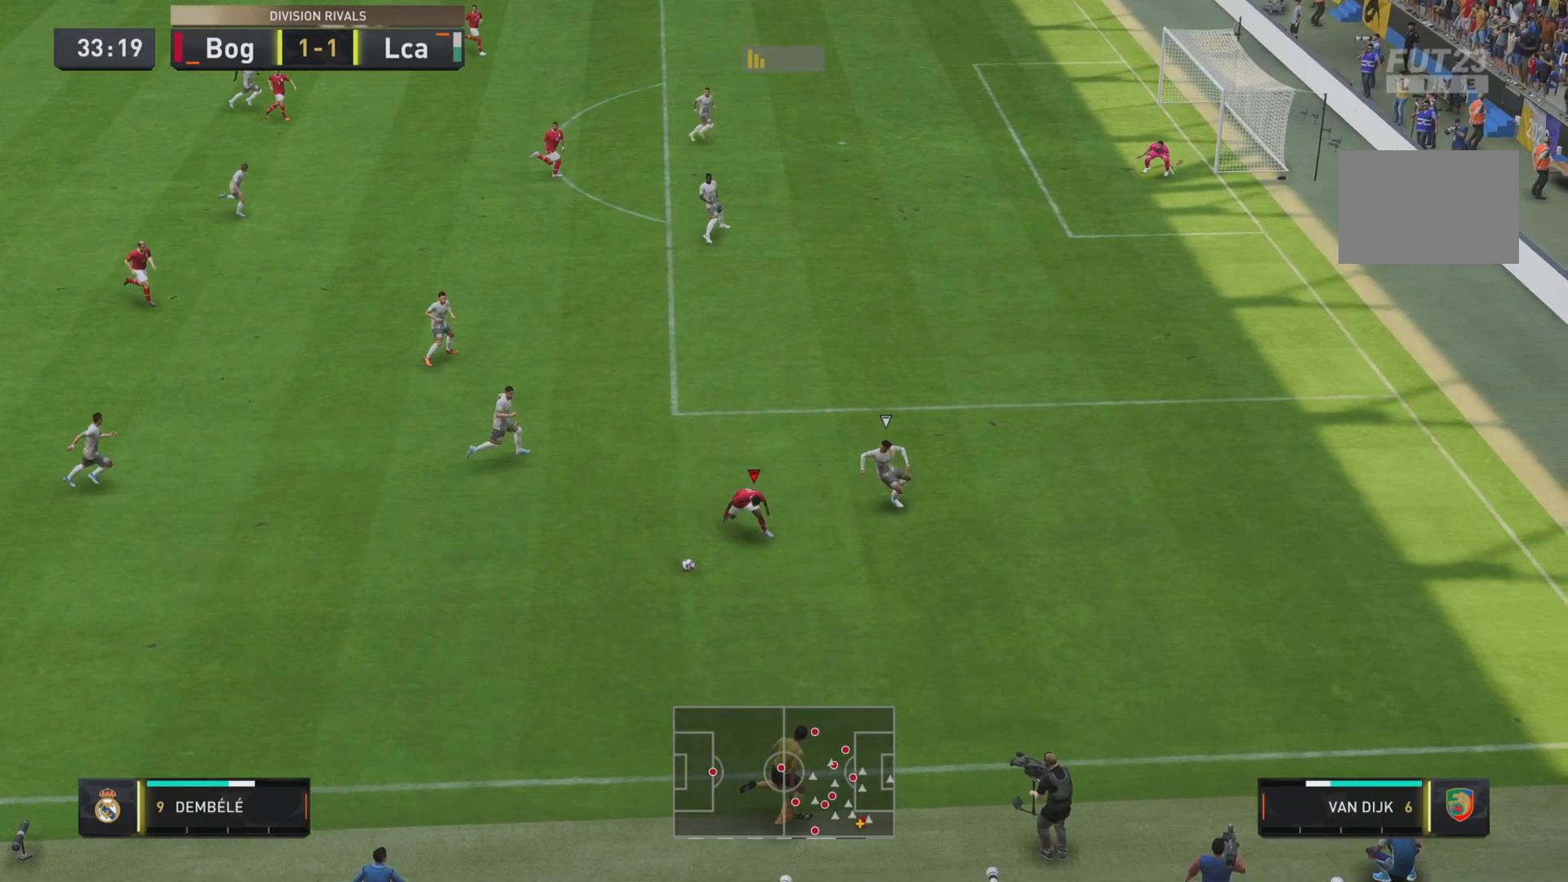
{"buttons": [], "left_stick": "center", "right_stick": "center", "events": [[133, "left_stick", "center"], [334, "left_stick", "down-right"], [500, "left_stick", "center"]]}
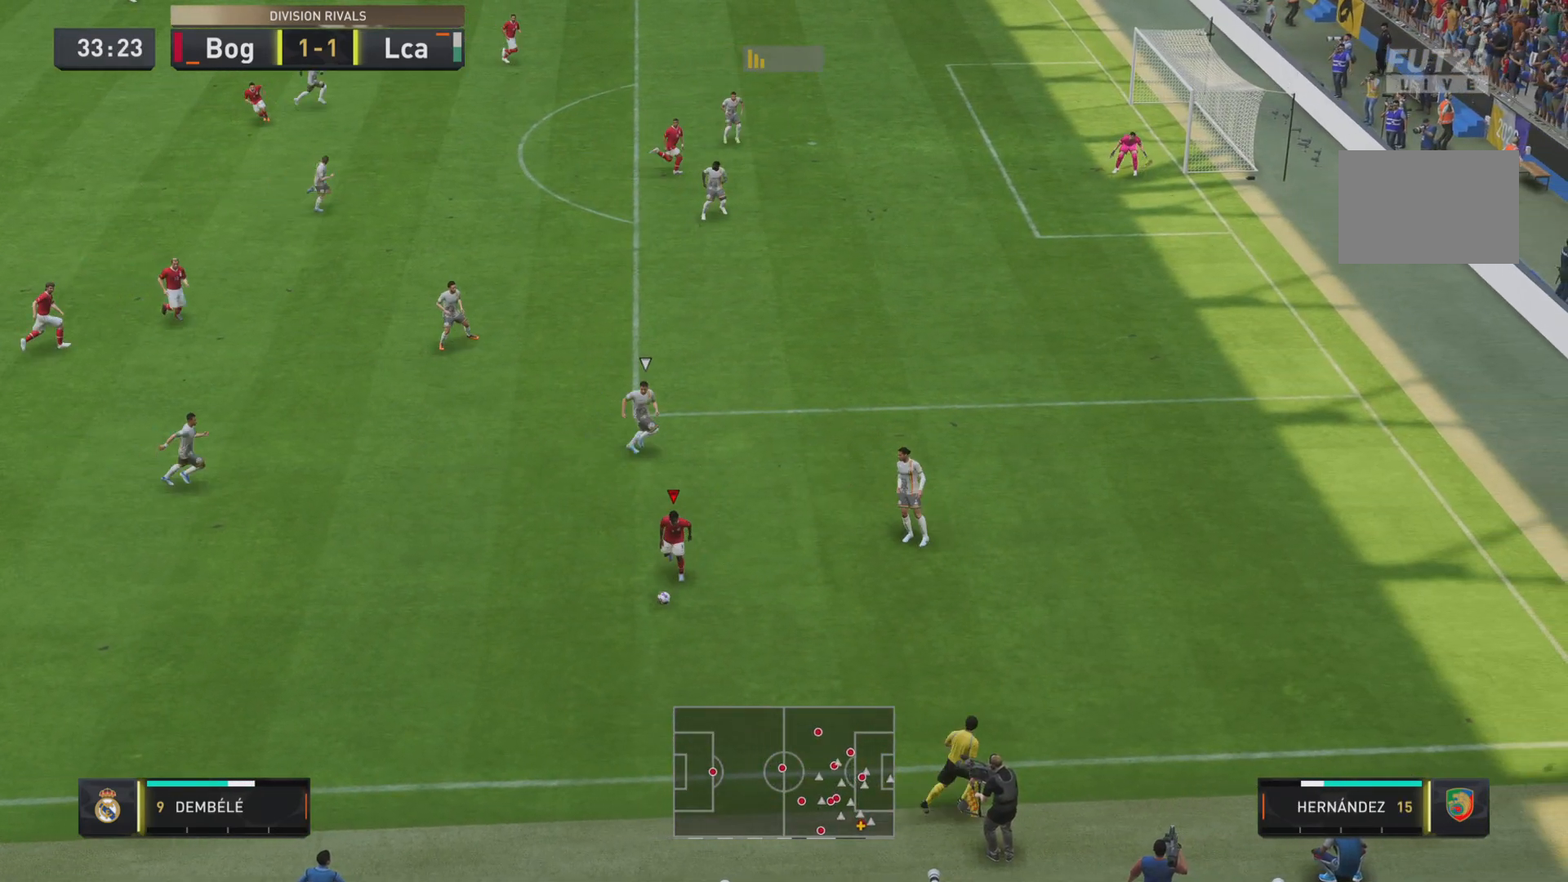
{"buttons": [], "left_stick": "right", "right_stick": "center", "events": [[134, "left_stick", "down-right"], [434, "left_stick", "right"]]}
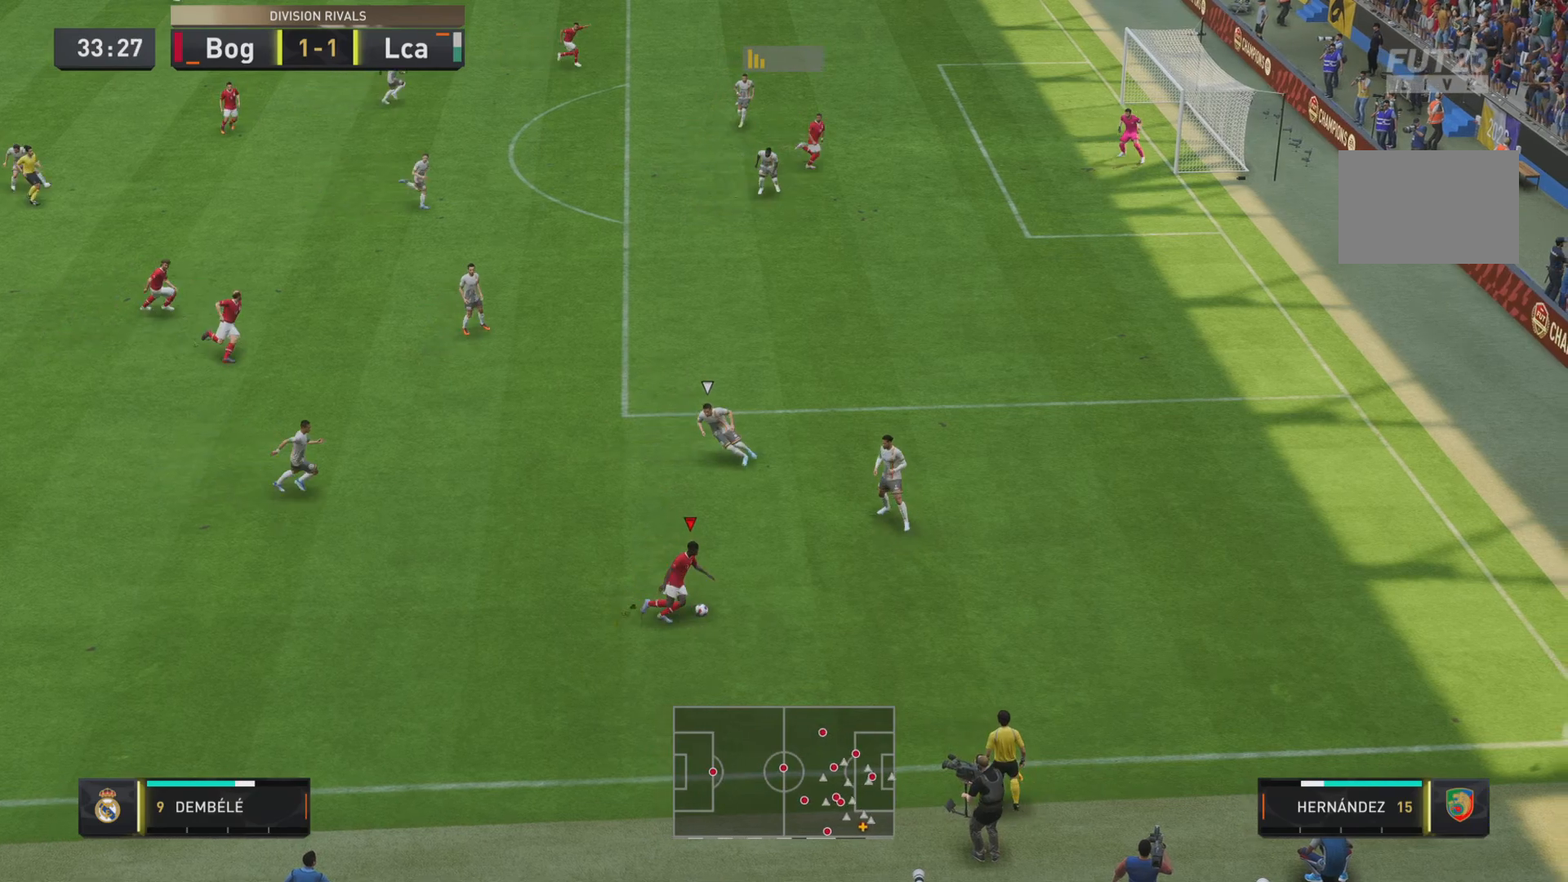
{"buttons": ["L2"], "left_stick": "left", "right_stick": "center", "events": [[250, "left_stick", "left"], [317, "L2", "down"]]}
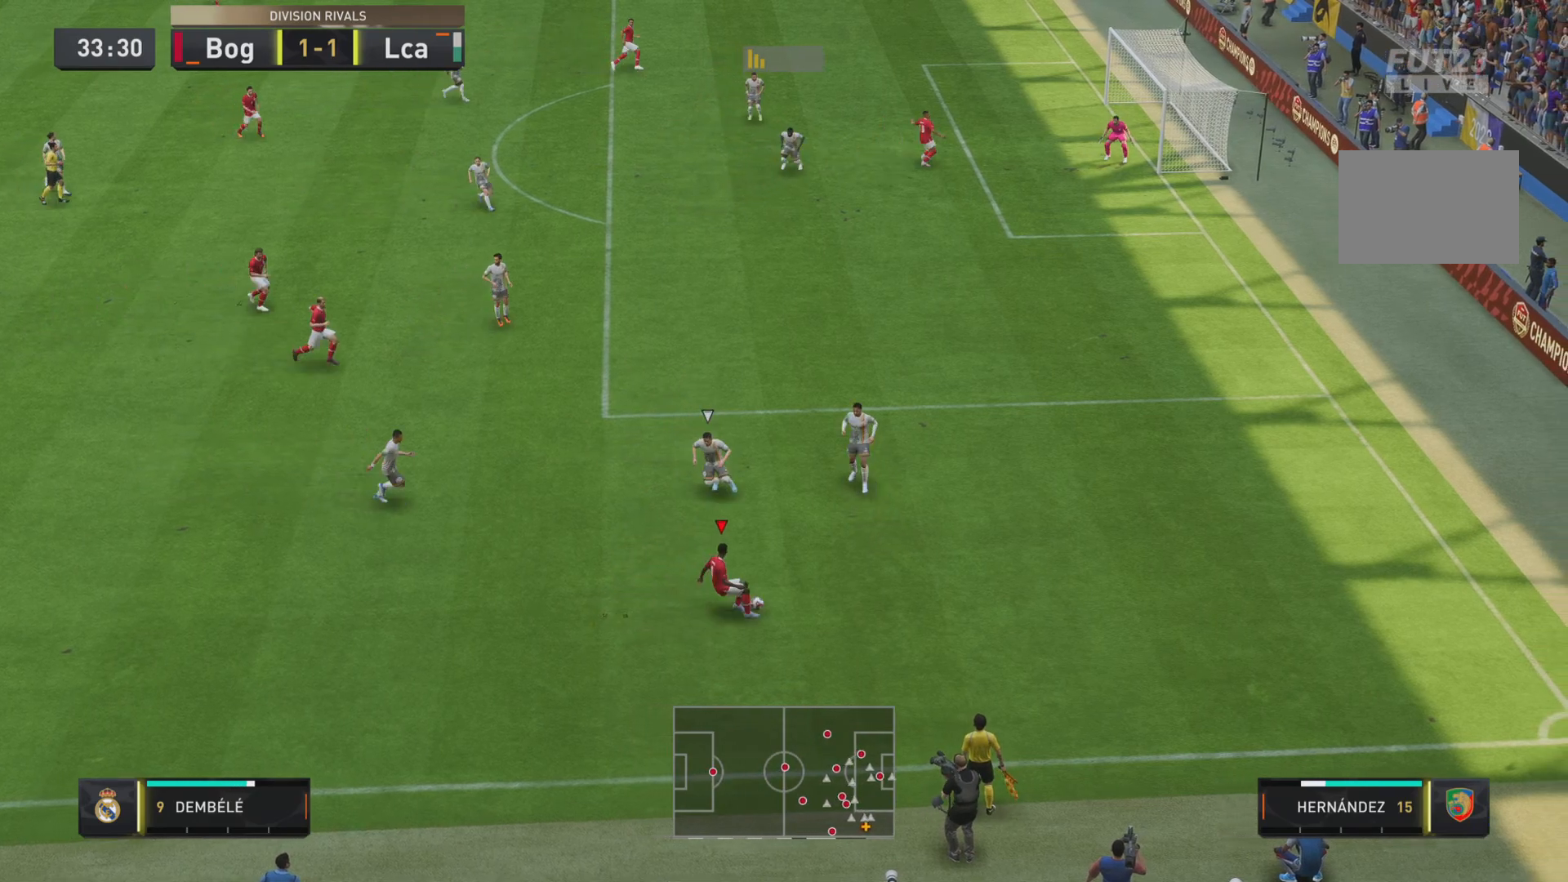
{"buttons": [], "left_stick": "left", "right_stick": "center", "events": [[17, "L2", "up"], [367, "CROSS", "down"], [468, "CROSS", "up"]]}
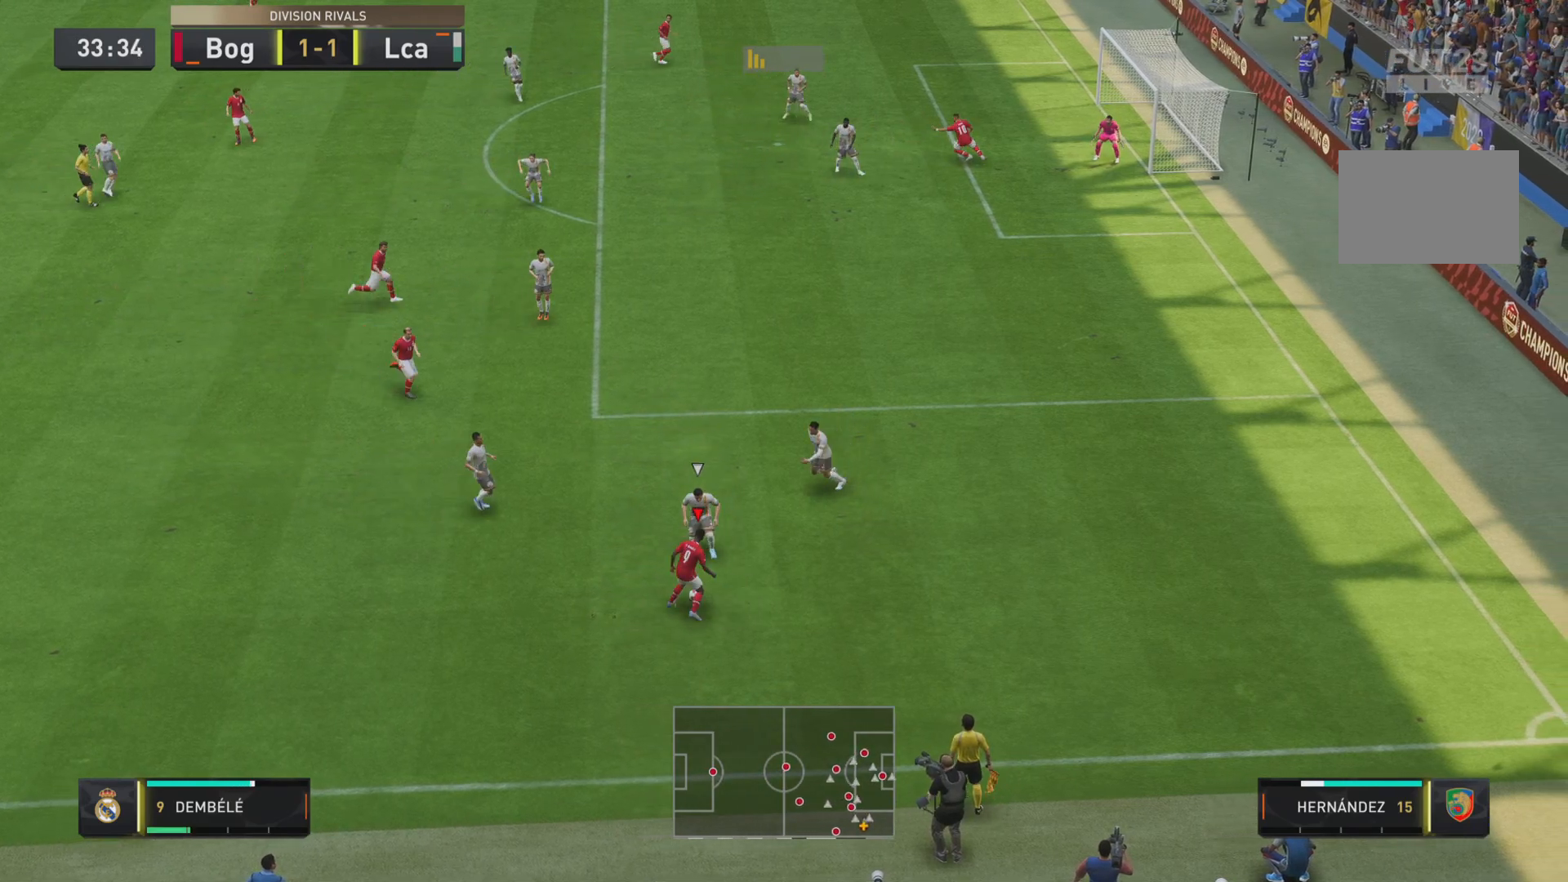
{"buttons": [], "left_stick": "up-left", "right_stick": "center", "events": [[200, "R2", "down"], [200, "left_stick", "up-left"], [384, "R2", "up"]]}
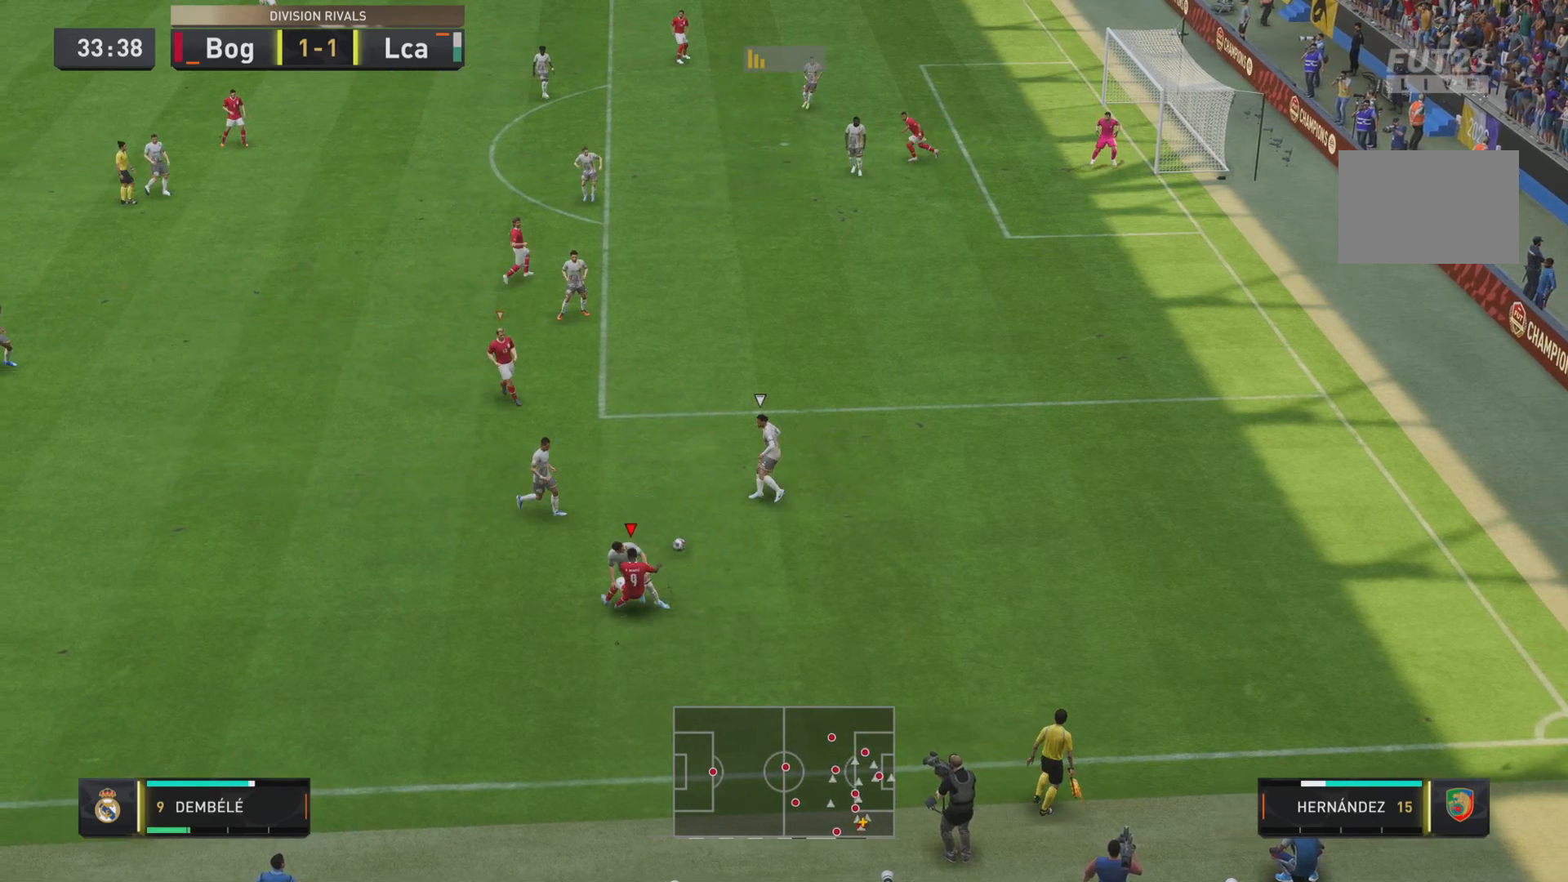
{"buttons": [], "left_stick": "center", "right_stick": "center", "events": [[184, "left_stick", "center"]]}
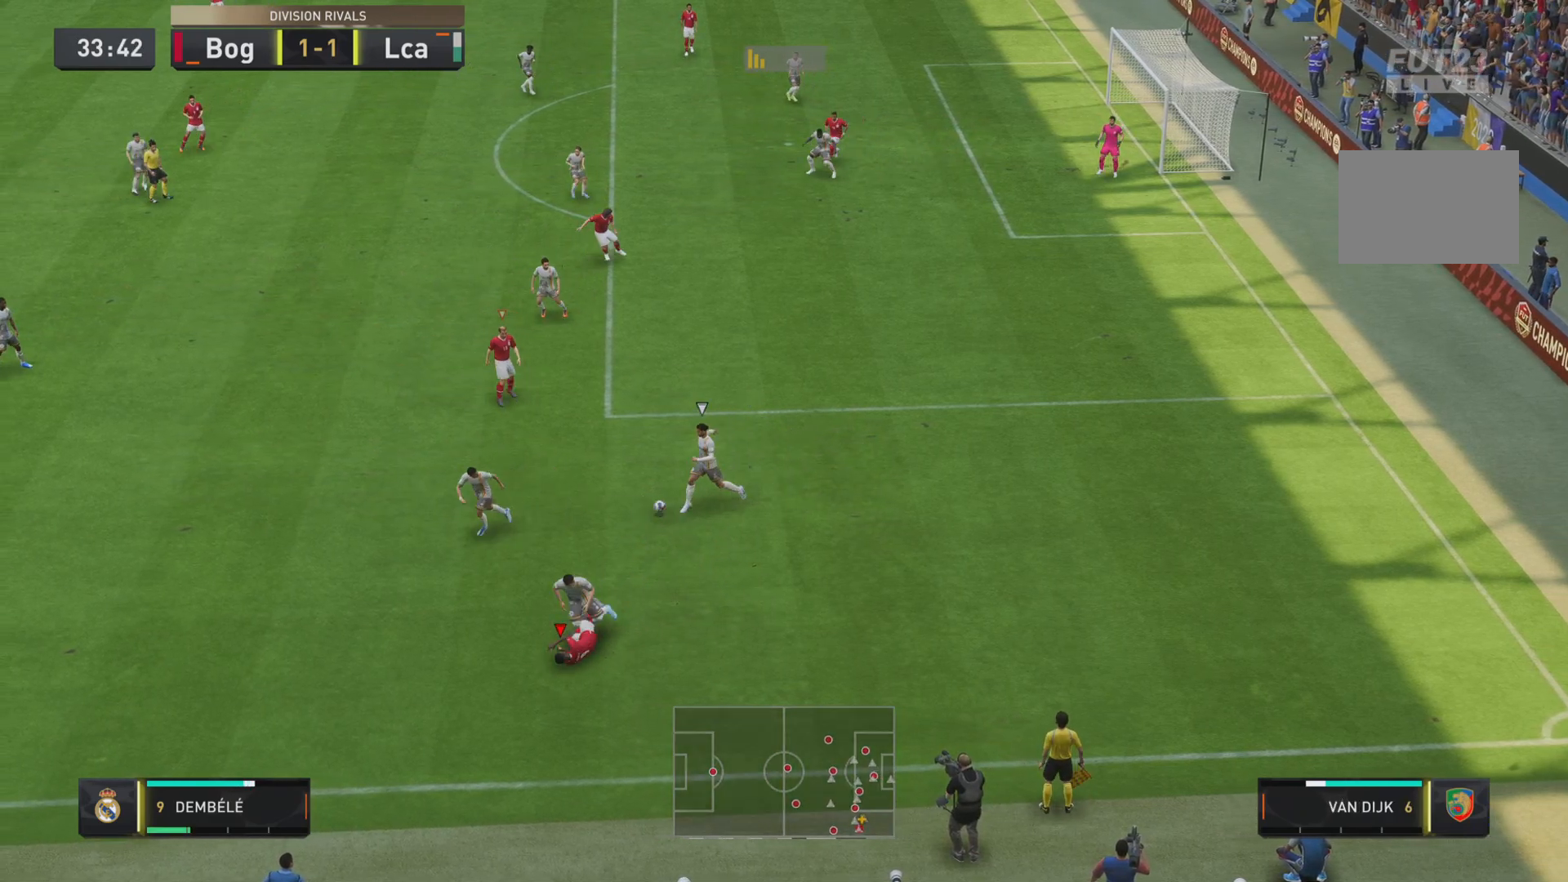
{"buttons": [], "left_stick": "left", "right_stick": "center", "events": [[217, "left_stick", "left"]]}
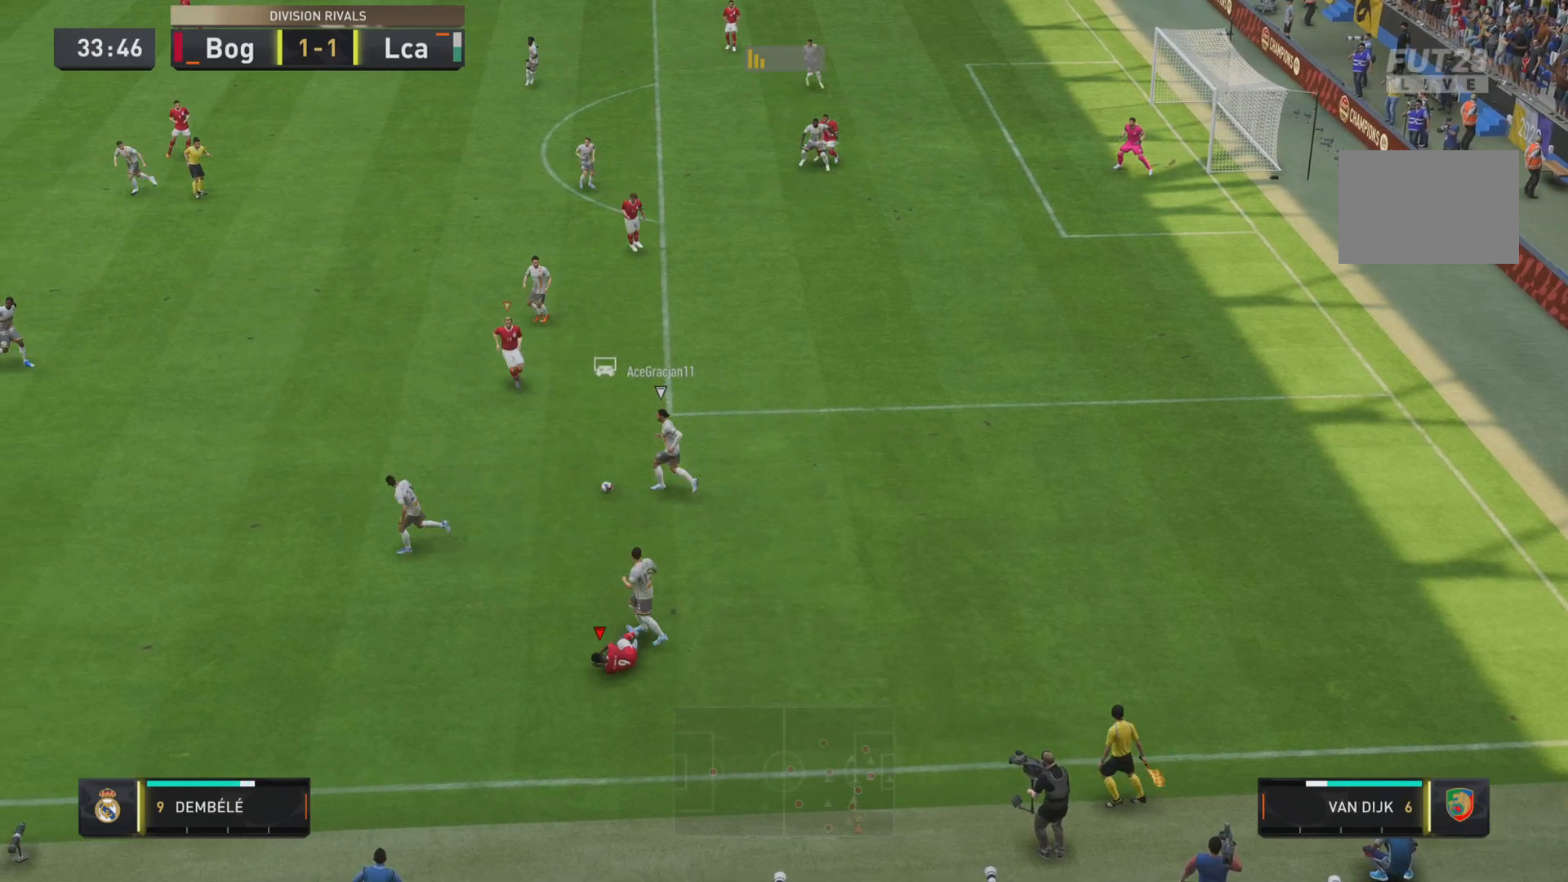
{"buttons": ["R1"], "left_stick": "down-left", "right_stick": "center", "events": [[84, "left_stick", "down-left"], [317, "R1", "down"]]}
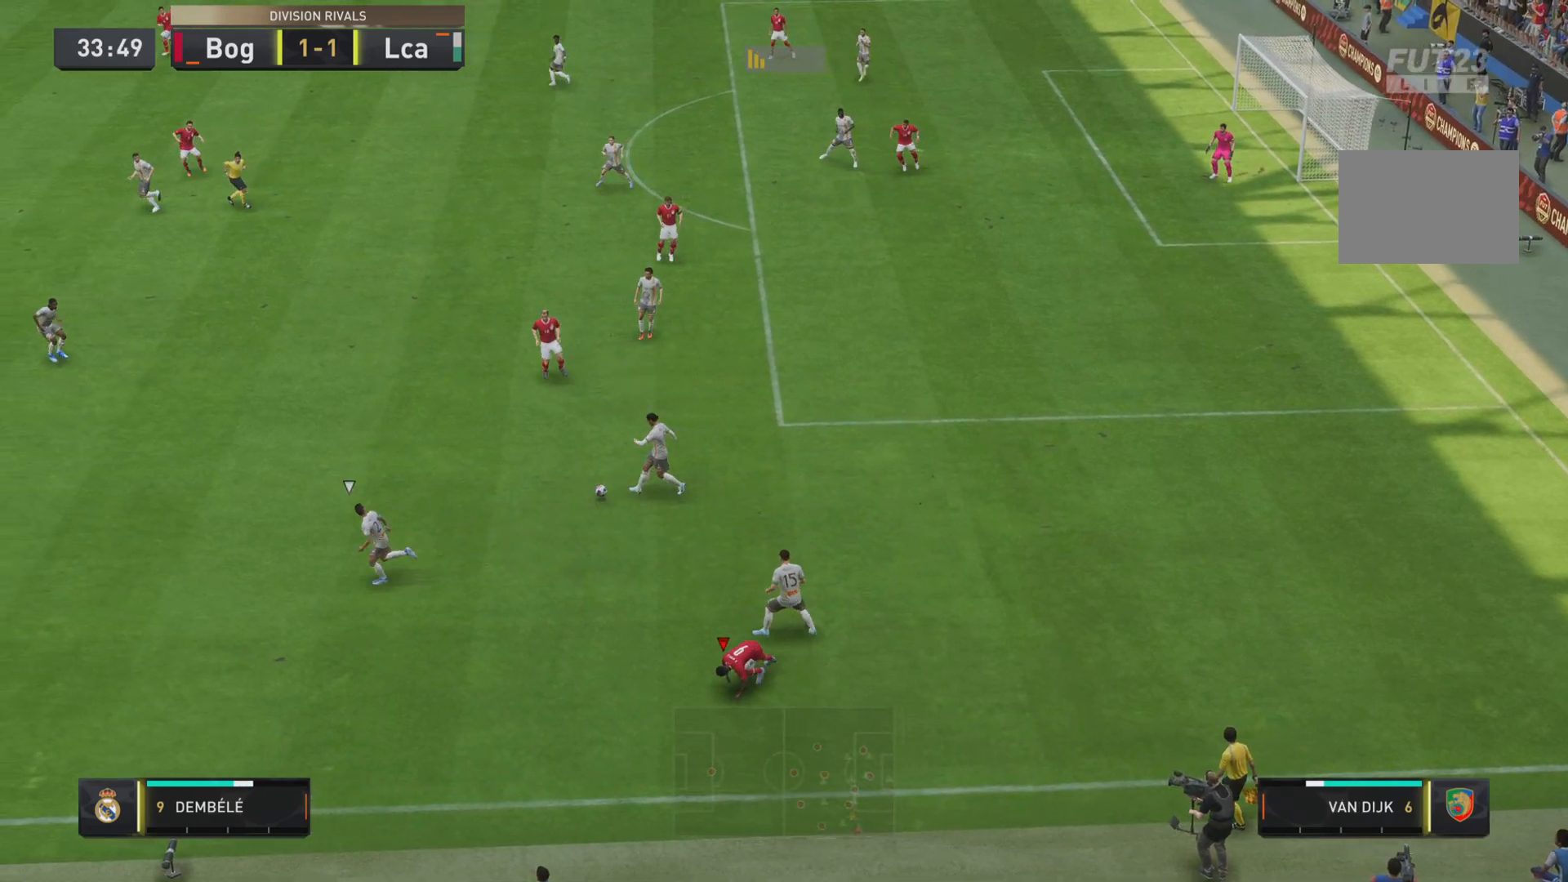
{"buttons": ["R1", "R2"], "left_stick": "down-left", "right_stick": "center", "events": [[183, "R2", "down"]]}
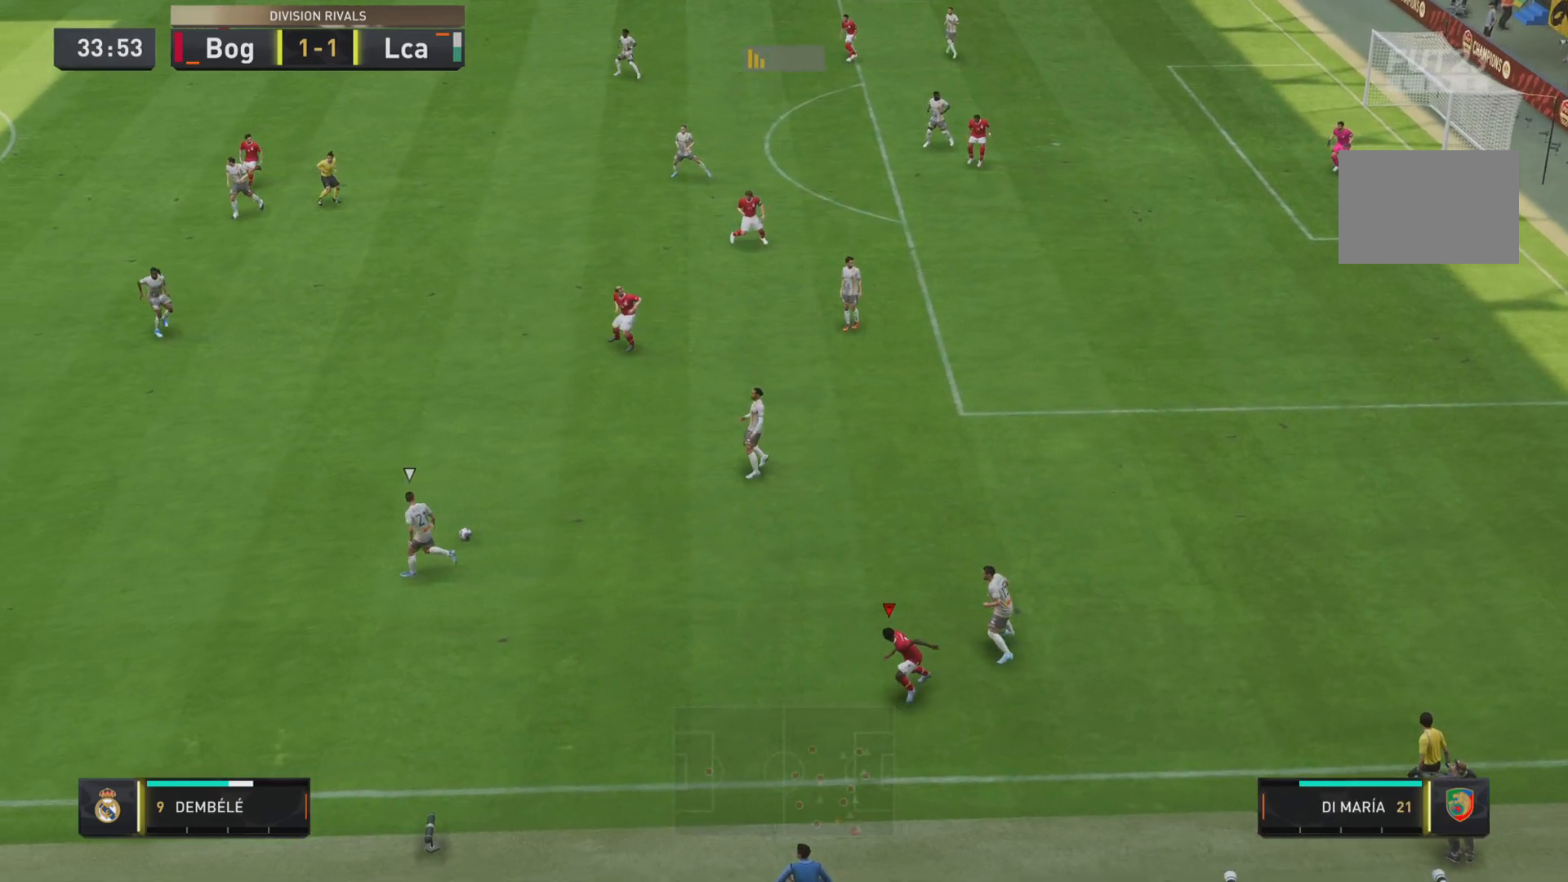
{"buttons": ["R1", "R2"], "left_stick": "down-left", "right_stick": "center", "events": [[17, "R1", "up"], [67, "R1", "down"]]}
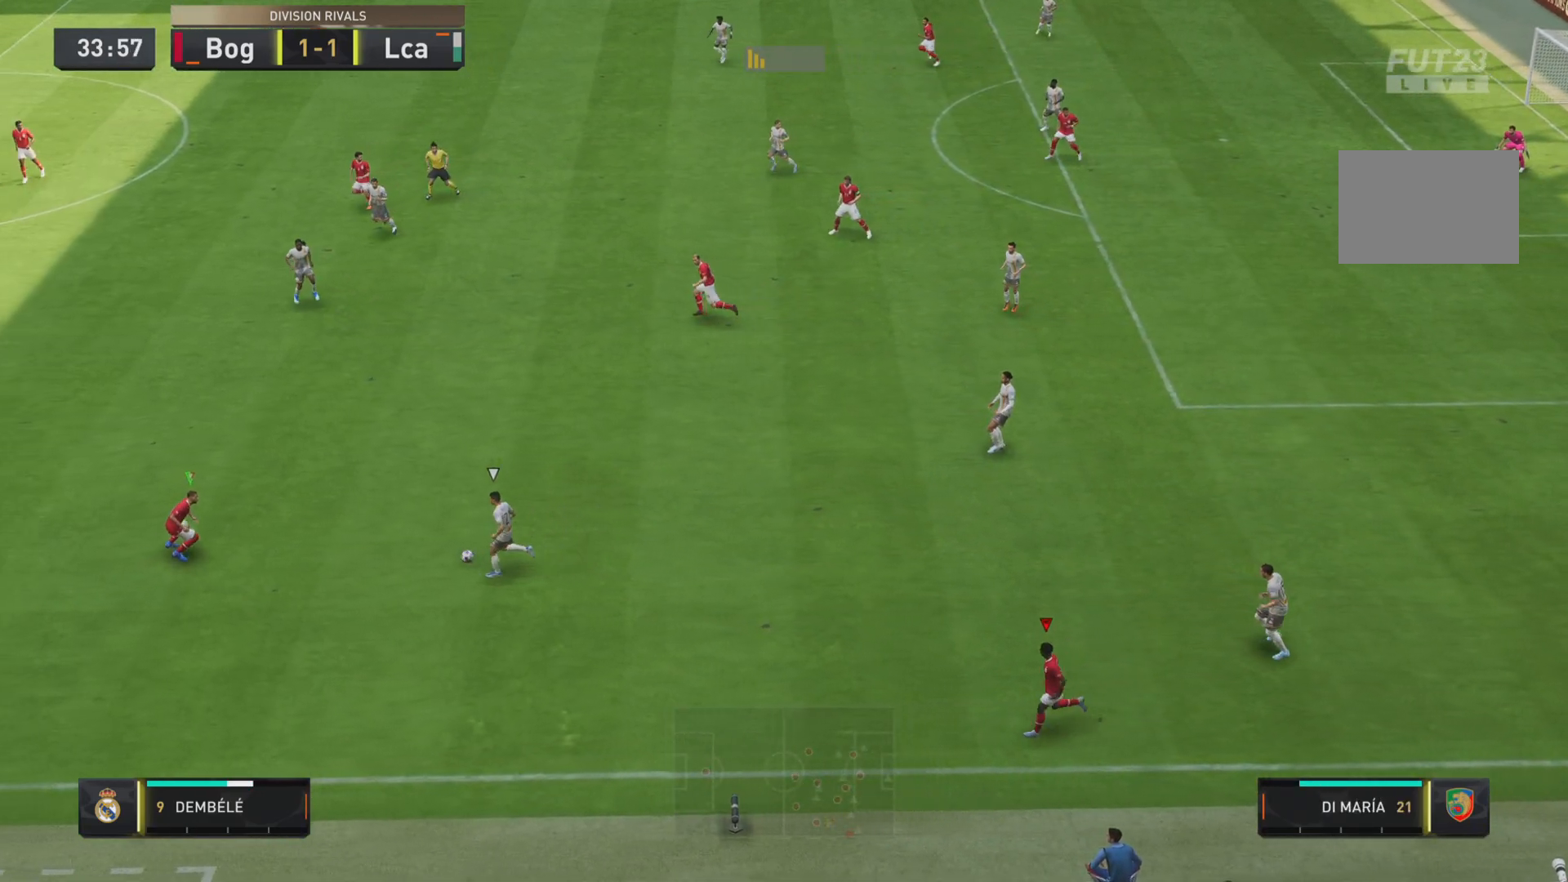
{"buttons": ["R1"], "left_stick": "up-right", "right_stick": "center", "events": [[50, "left_stick", "center"], [133, "R1", "up"], [183, "L2", "down"], [183, "R2", "up"], [267, "left_stick", "right"], [334, "L2", "up"], [417, "R1", "down"], [417, "left_stick", "up-right"]]}
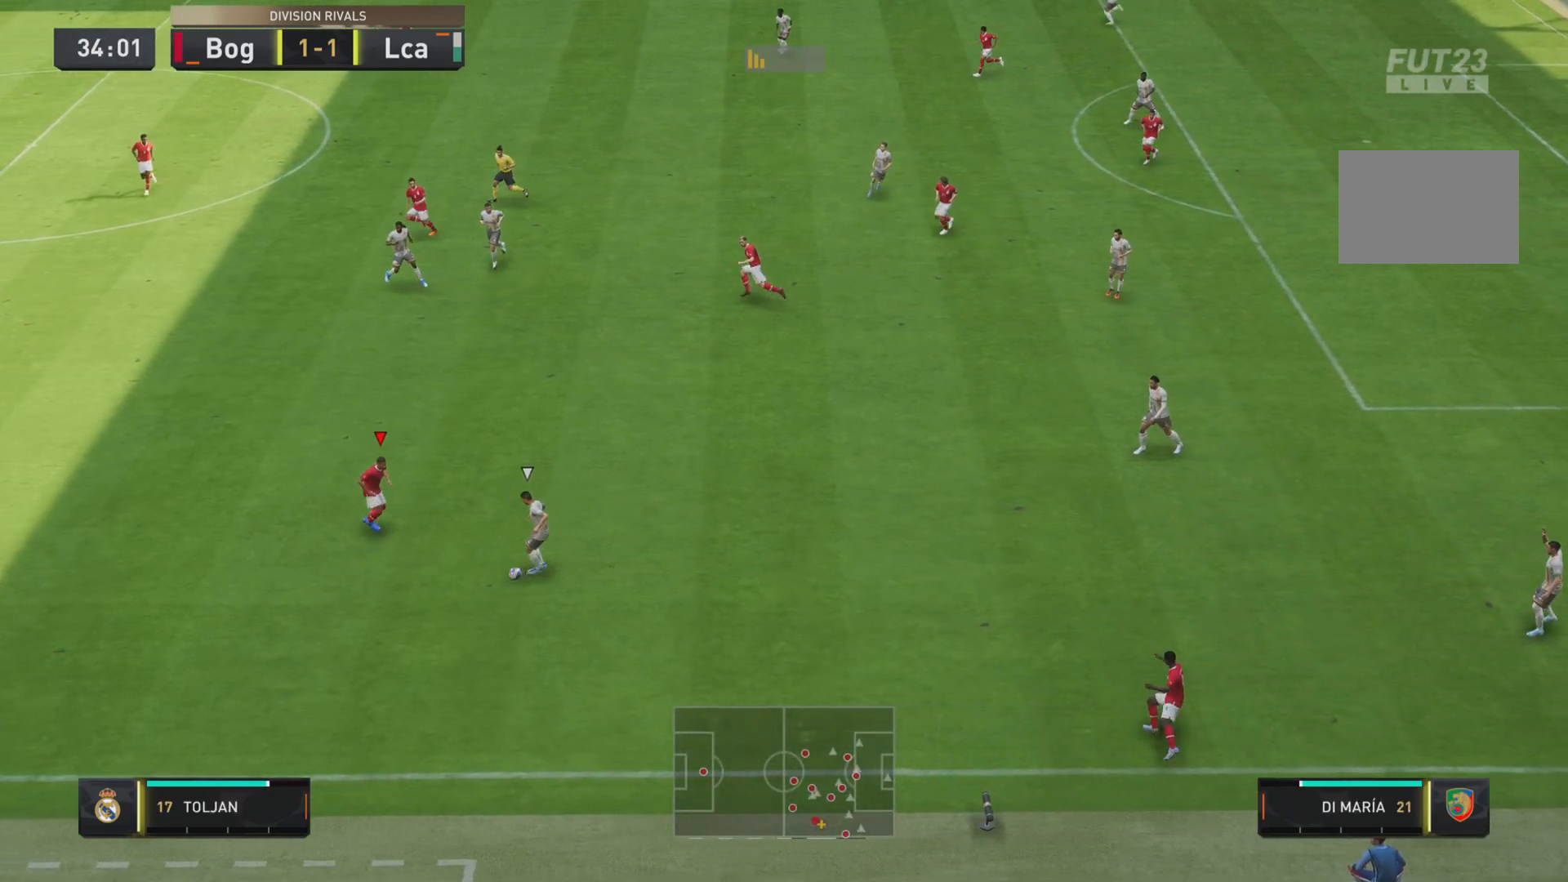
{"buttons": ["L1", "R1", "R2"], "left_stick": "left", "right_stick": "center", "events": [[50, "L1", "down"], [151, "left_stick", "up-left"], [384, "left_stick", "left"], [451, "R2", "down"]]}
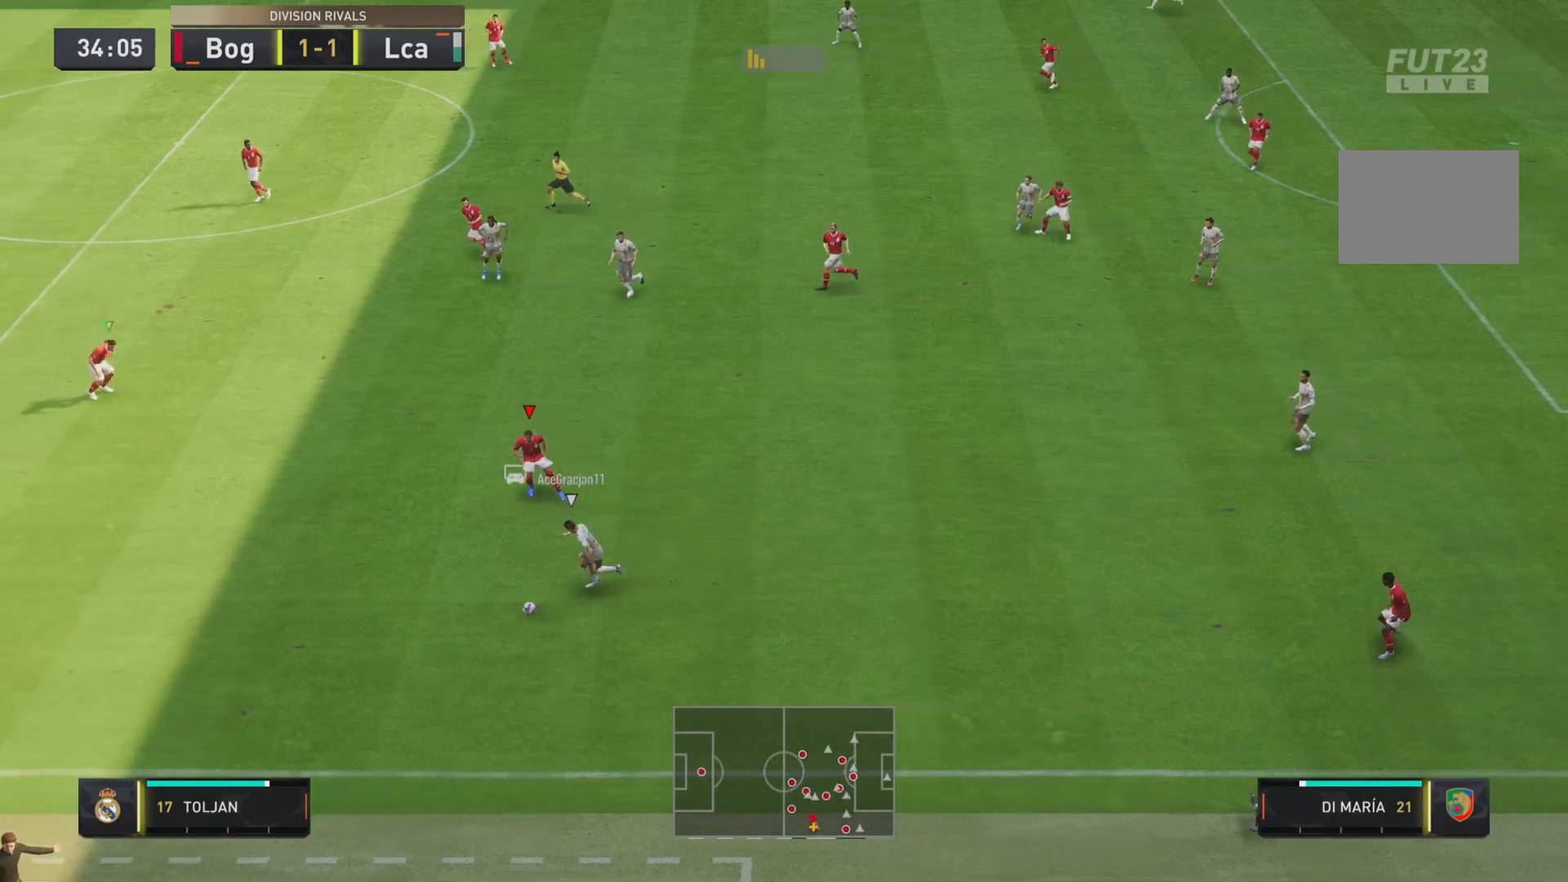
{"buttons": ["R1"], "left_stick": "down-left", "right_stick": "center", "events": [[33, "left_stick", "down-left"], [283, "L1", "up"], [500, "R2", "up"]]}
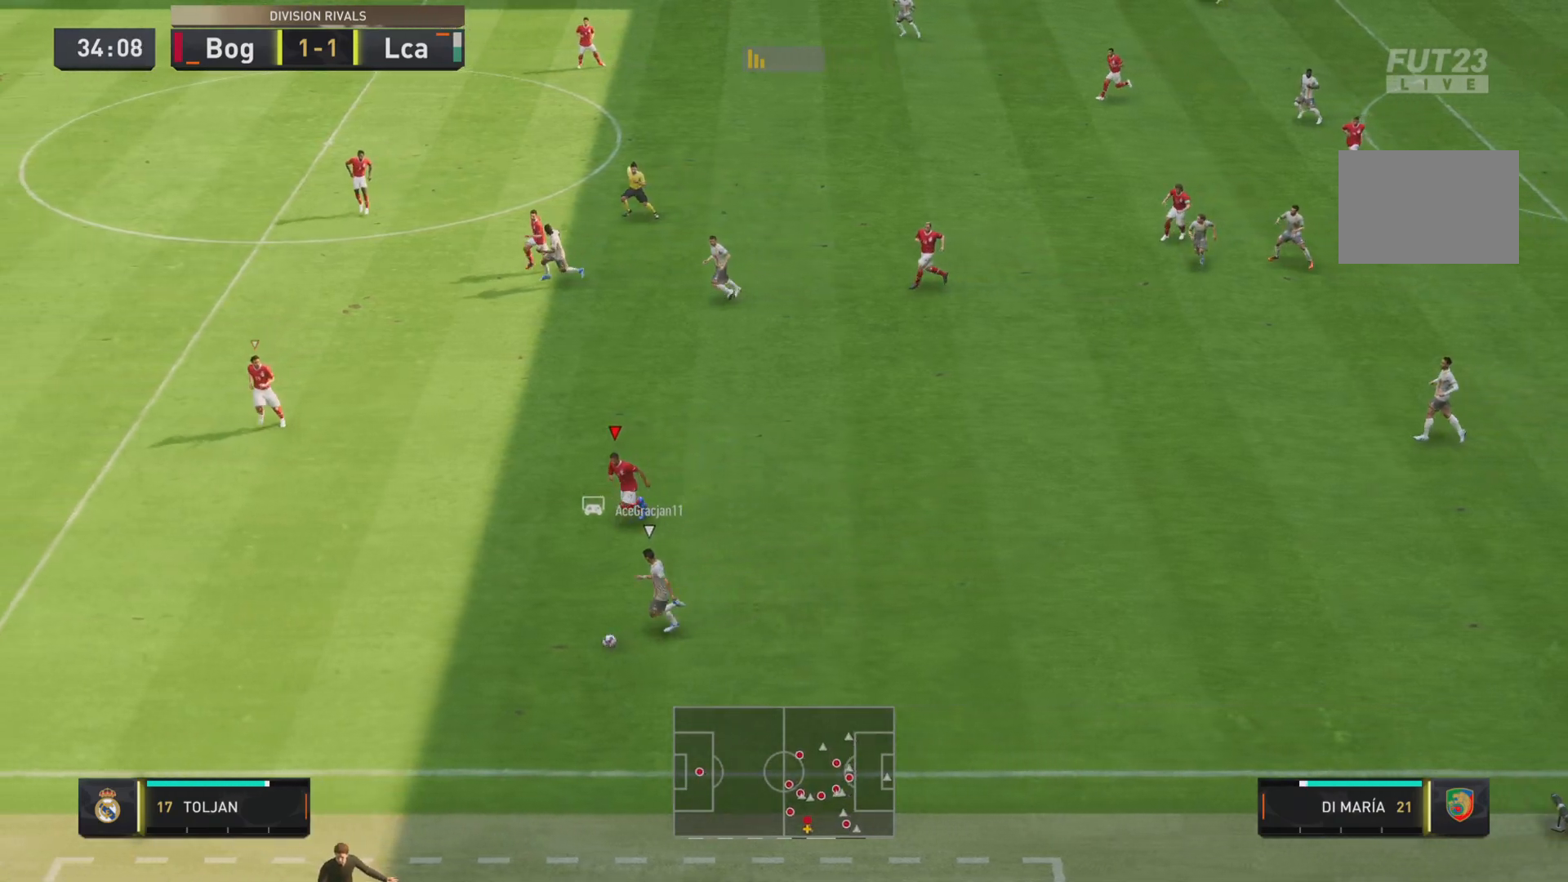
{"buttons": ["R1"], "left_stick": "down-left", "right_stick": "center", "events": []}
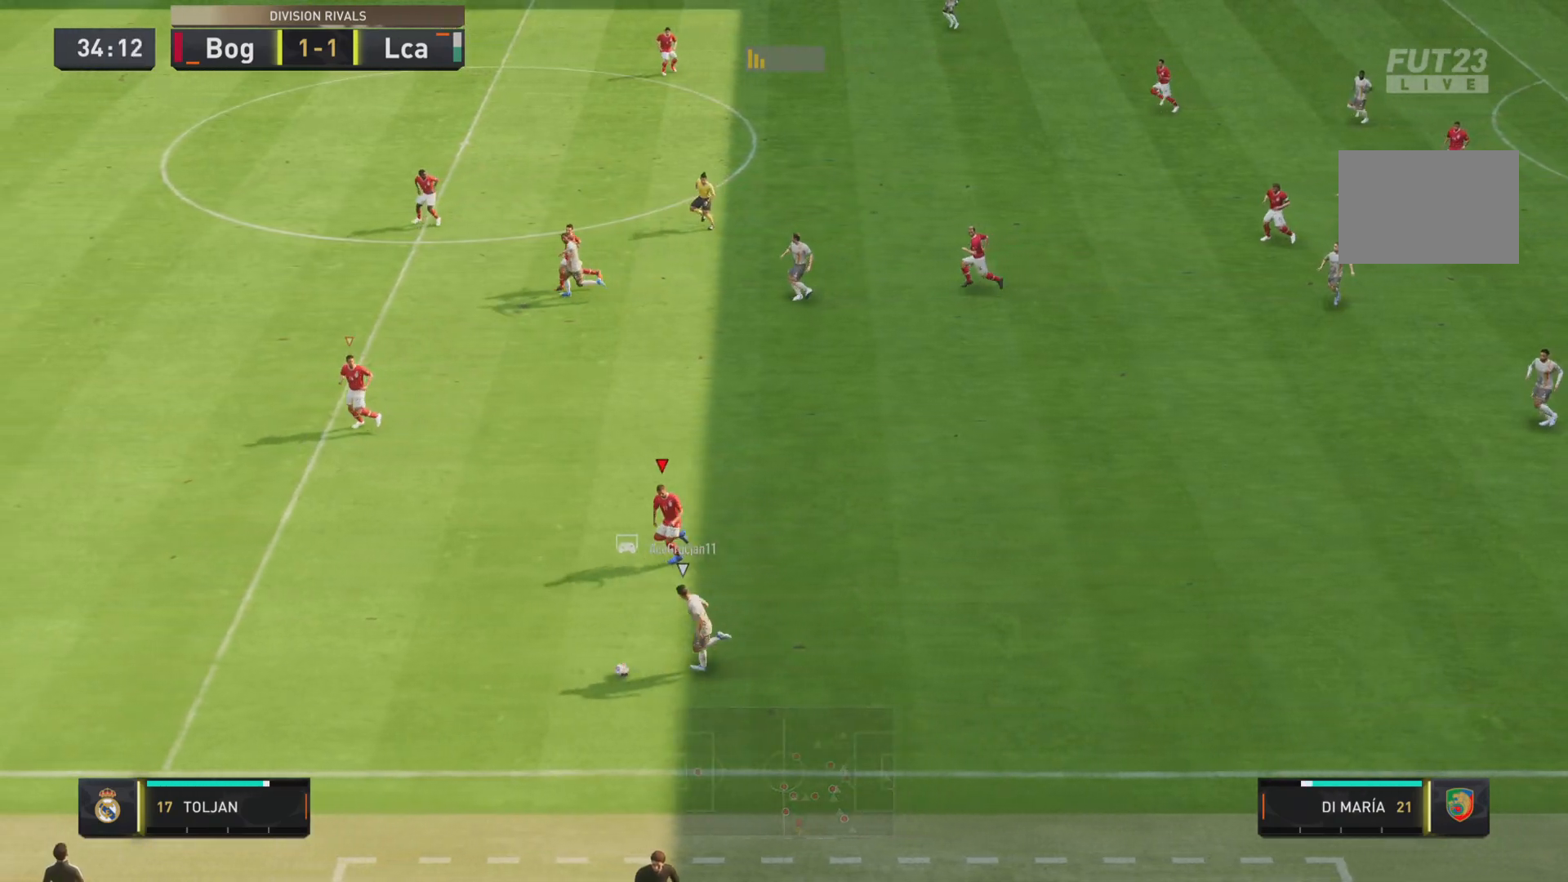
{"buttons": ["R1"], "left_stick": "down-left", "right_stick": "center", "events": []}